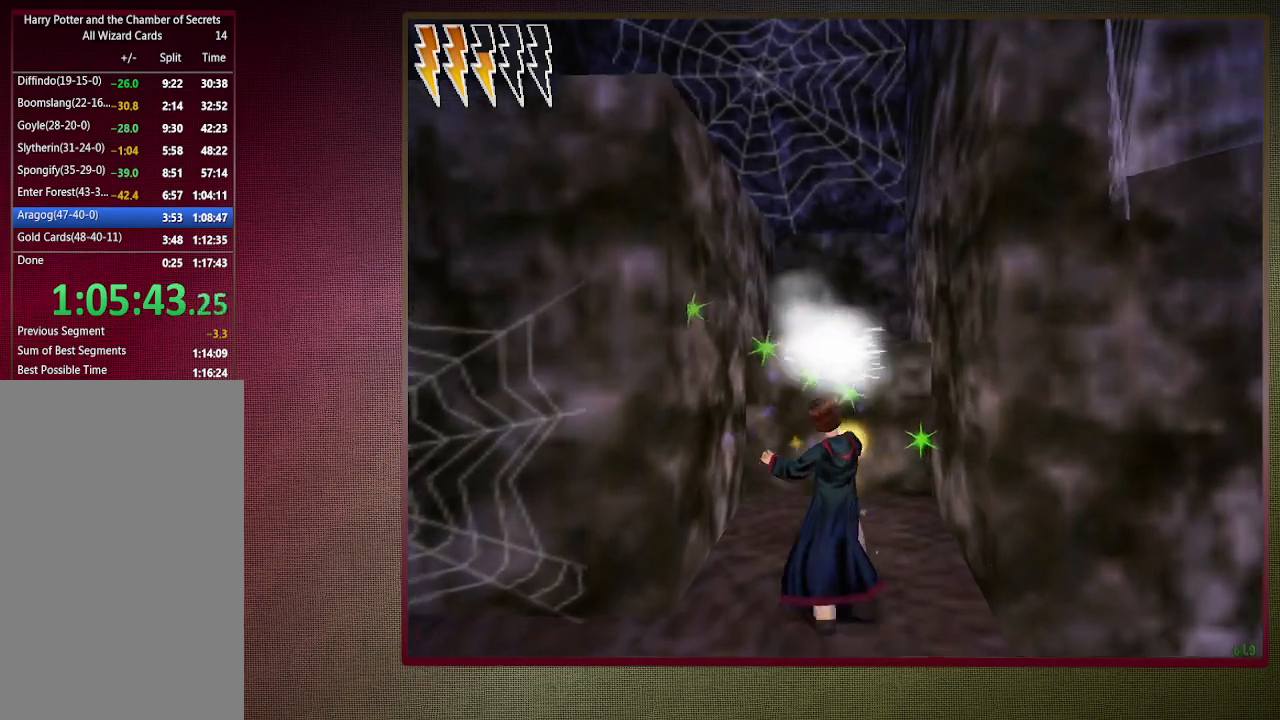
Gameplay with keyboard and mouse; each line is a JSON object with the keys and mouse buttons held at the frame after it. "events" lists presses ("down") and releases ("up") of "1", "2", "3", "4", "a", "alt", "c", "ctrl", "d", "down", "e", "escape", "f1", "left", "q", "return", "right", "s", "shift", "space", "tab", "up", "v", "w", "x", "z", "mouse_left", "mouse_wheel" and "mouse_right" between this image and that frame as [ms after this image, input, new state], when the widget could be followed in between. "mouse_left", "mouse_wheel", "mouse_right" = the "left", "wheel", "right" buttons of the "mouse" list. No other keys are recorded. "wheel" means that the mouse wheel is clicked or scrolled. Mouse movement is not recorded.
{"keys": ["shift", "space", "w"], "mouse": ["left", "right"], "events": [[33, "mouse_left", "down"], [33, "mouse_right", "down"], [167, "mouse_left", "up"], [167, "mouse_right", "up"], [267, "mouse_left", "down"], [267, "mouse_right", "down"], [350, "mouse_left", "up"], [400, "mouse_right", "up"], [450, "mouse_left", "down"], [450, "mouse_right", "down"]]}
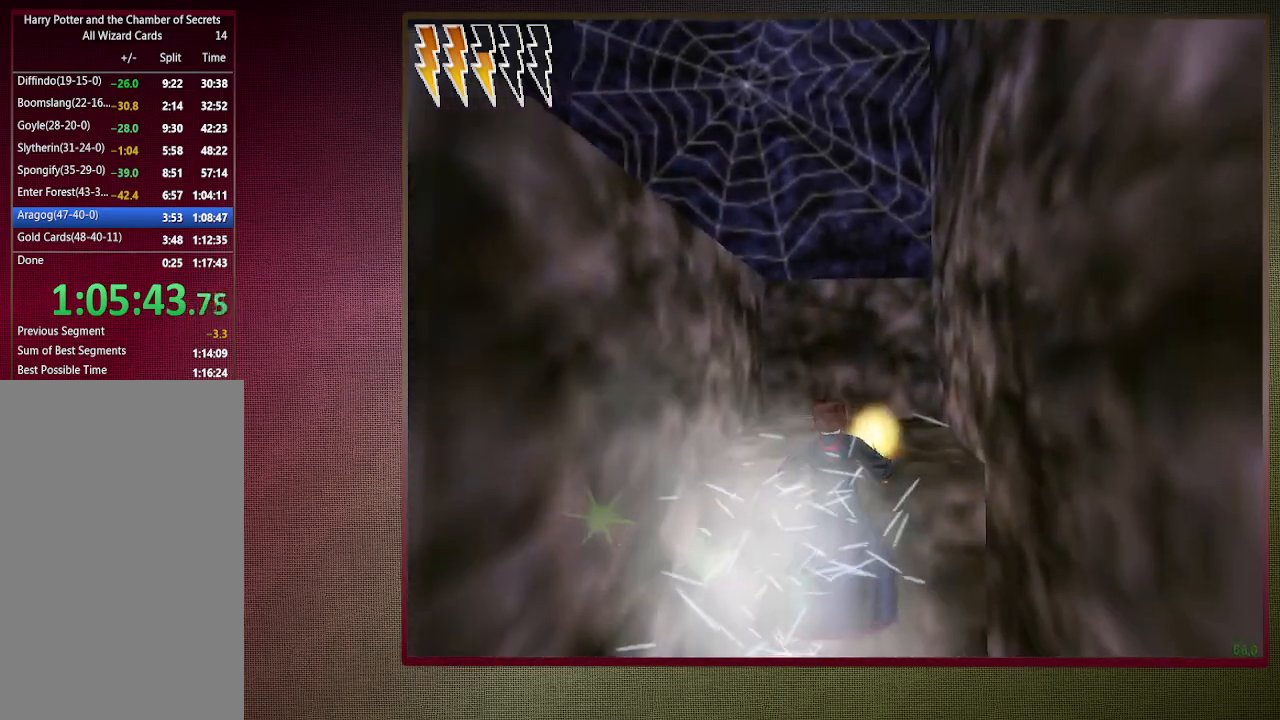
{"keys": ["space"], "mouse": [], "events": [[50, "shift", "up"], [50, "w", "up"], [100, "mouse_left", "up"], [100, "mouse_right", "up"]]}
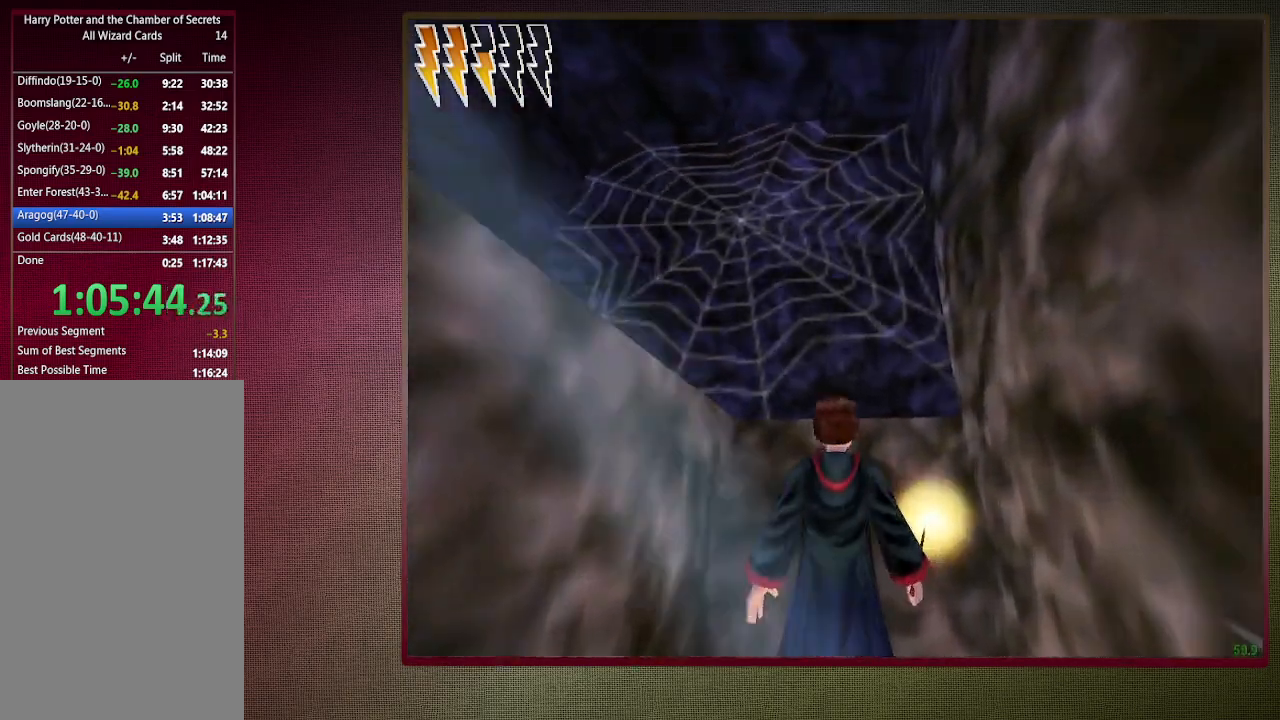
{"keys": ["shift", "space", "w"], "mouse": ["left", "right"], "events": [[67, "mouse_left", "down"], [150, "mouse_left", "up"], [300, "mouse_left", "down"], [400, "mouse_left", "up"], [433, "shift", "down"], [433, "w", "down"], [483, "mouse_left", "down"], [483, "mouse_right", "down"]]}
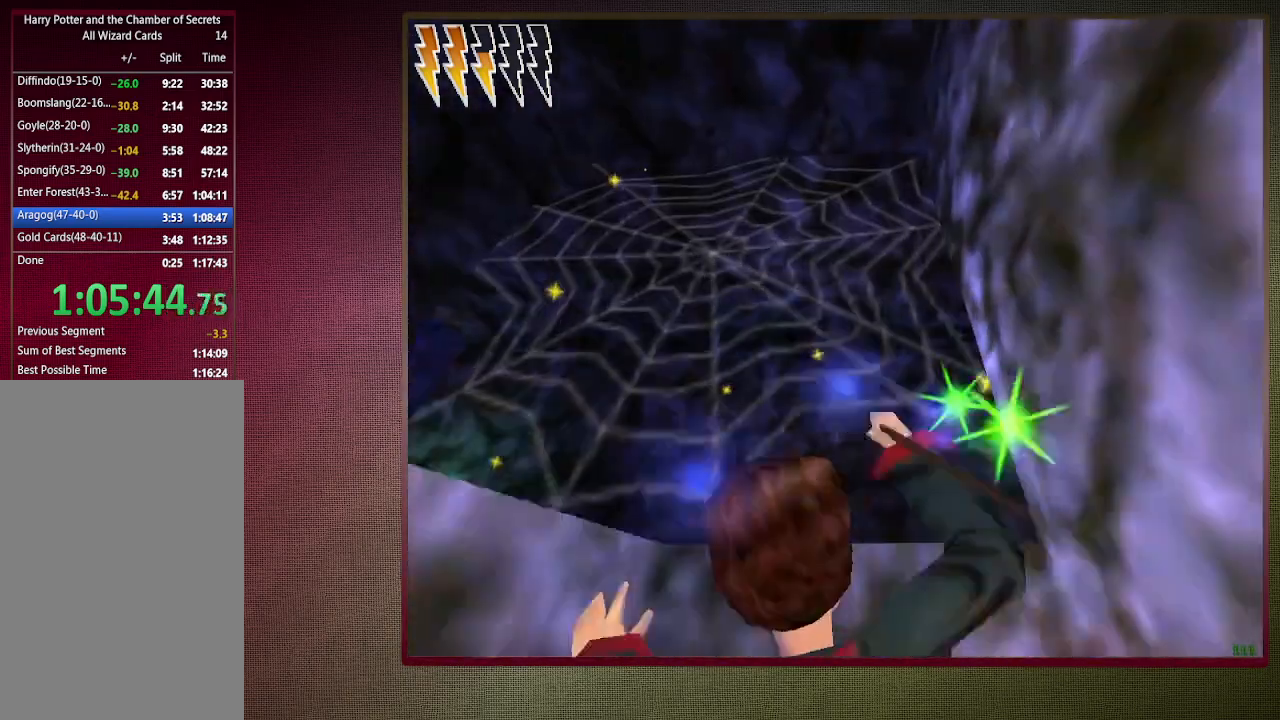
{"keys": ["shift", "space", "w"], "mouse": [], "events": [[117, "mouse_left", "up"], [117, "mouse_right", "up"], [167, "mouse_left", "down"], [167, "mouse_right", "down"], [317, "mouse_left", "up"], [317, "mouse_right", "up"], [367, "mouse_left", "down"], [367, "mouse_right", "down"], [500, "mouse_left", "up"], [500, "mouse_right", "up"]]}
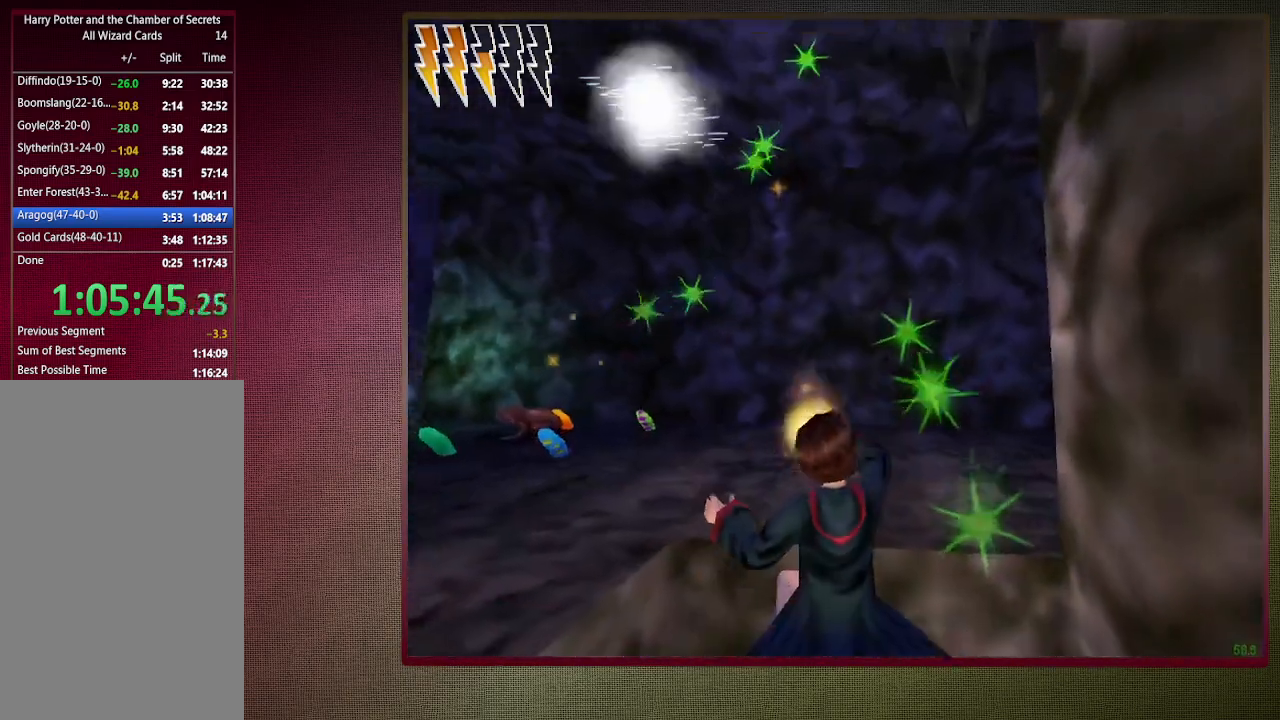
{"keys": ["shift", "space", "w"], "mouse": [], "events": []}
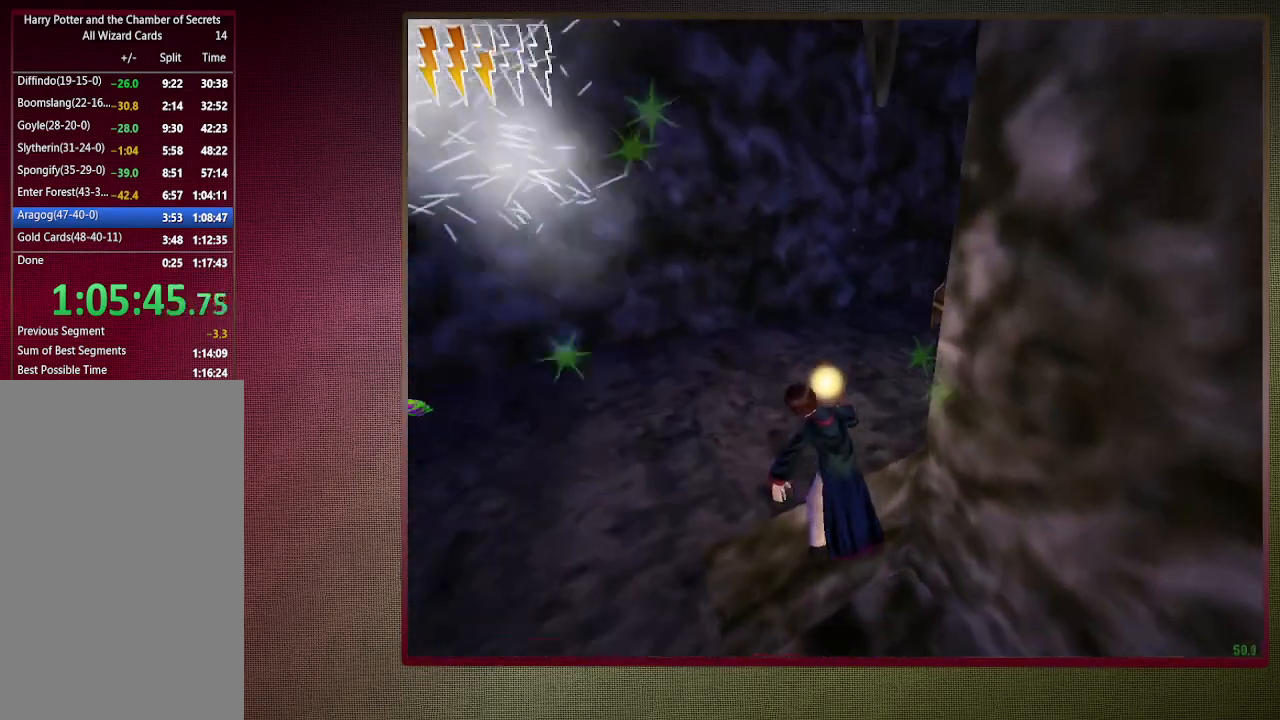
{"keys": ["shift", "space", "w"], "mouse": ["left"], "events": [[283, "a", "down"], [283, "mouse_left", "down"], [383, "mouse_left", "up"], [483, "a", "up"], [483, "mouse_left", "down"]]}
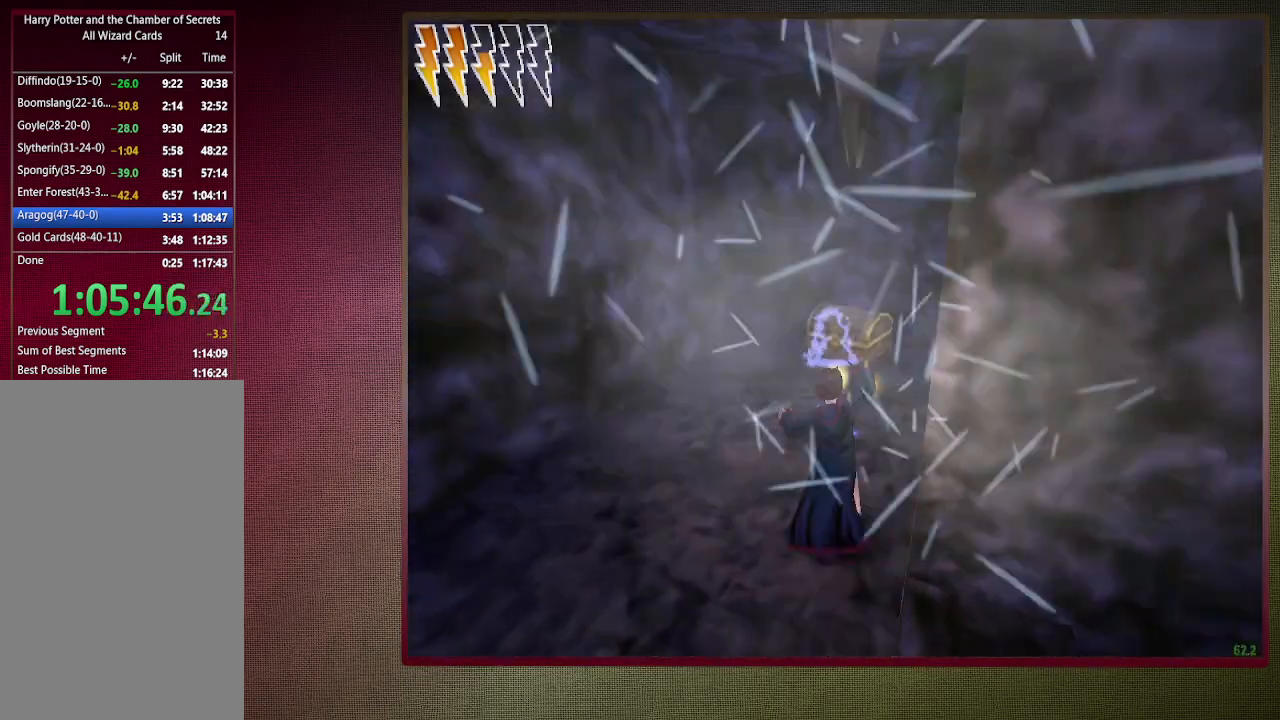
{"keys": ["space"], "mouse": [], "events": [[67, "mouse_left", "up"], [167, "mouse_left", "down"], [217, "mouse_right", "down"], [317, "mouse_left", "up"], [317, "mouse_right", "up"], [350, "shift", "up"], [350, "w", "up"], [400, "mouse_left", "down"], [483, "mouse_left", "up"]]}
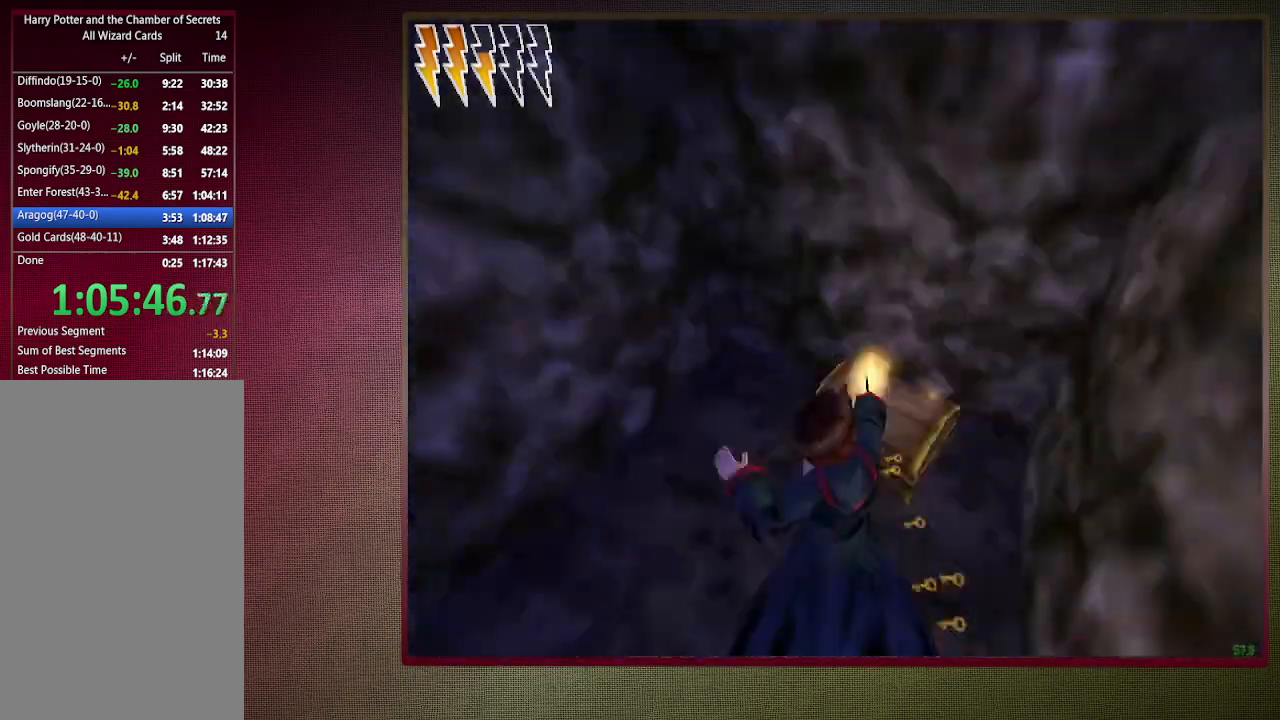
{"keys": ["space"], "mouse": [], "events": [[33, "d", "down"], [83, "mouse_left", "down"], [217, "mouse_left", "up"], [317, "d", "up"]]}
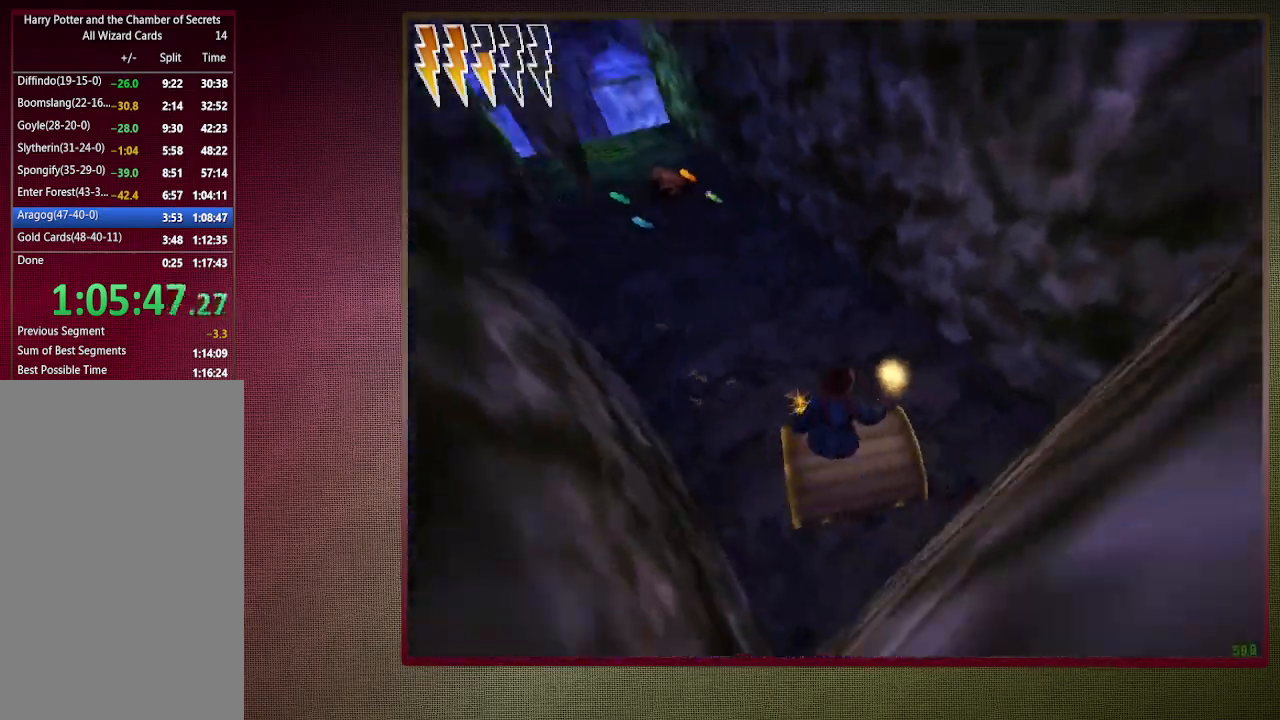
{"keys": ["space"], "mouse": [], "events": [[67, "d", "down"], [117, "s", "down"], [283, "d", "up"], [283, "s", "up"]]}
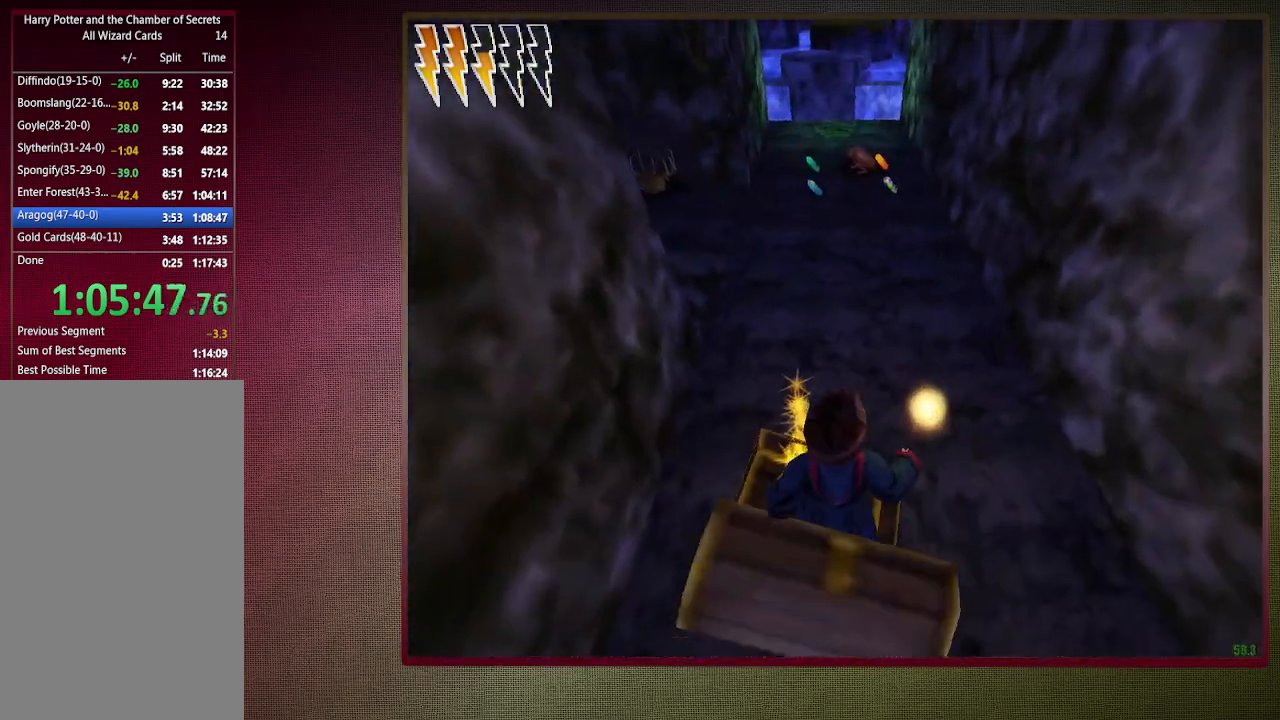
{"keys": ["space"], "mouse": [], "events": [[267, "s", "down"], [350, "s", "up"]]}
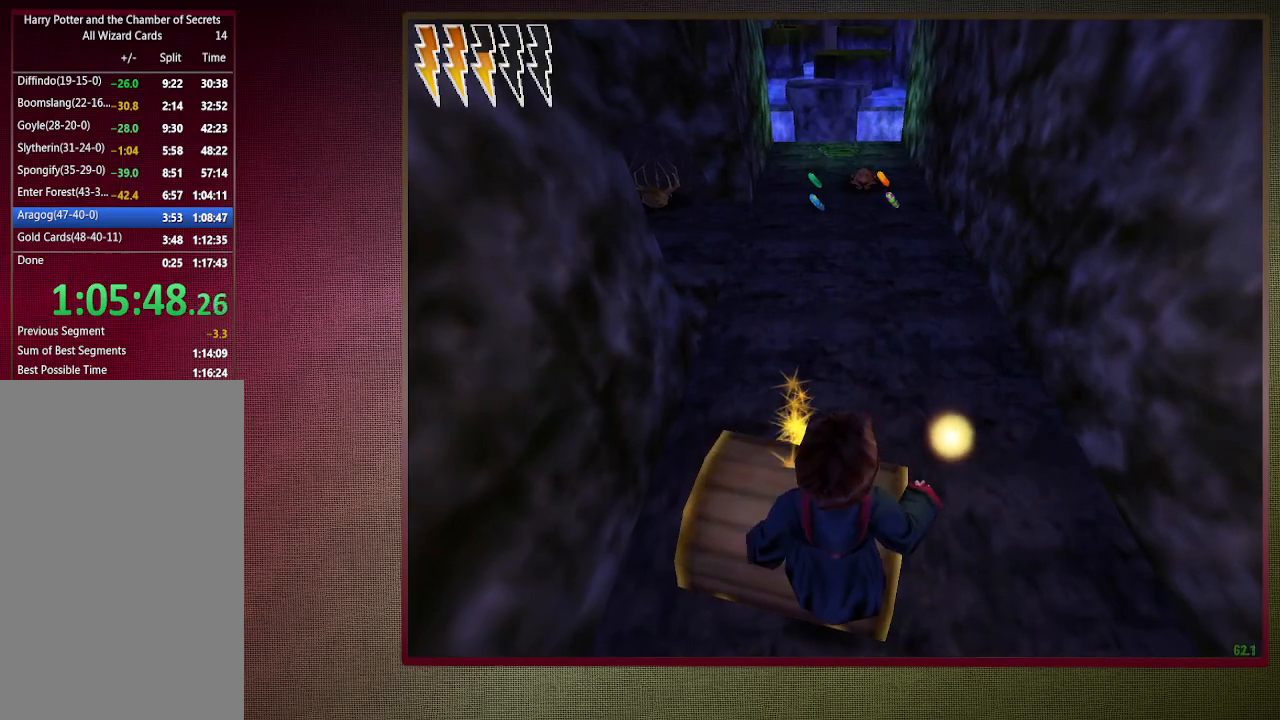
{"keys": ["shift", "space", "w"], "mouse": [], "events": [[183, "w", "down"], [233, "shift", "down"], [317, "mouse_left", "down"], [317, "mouse_right", "down"], [500, "mouse_left", "up"], [500, "mouse_right", "up"]]}
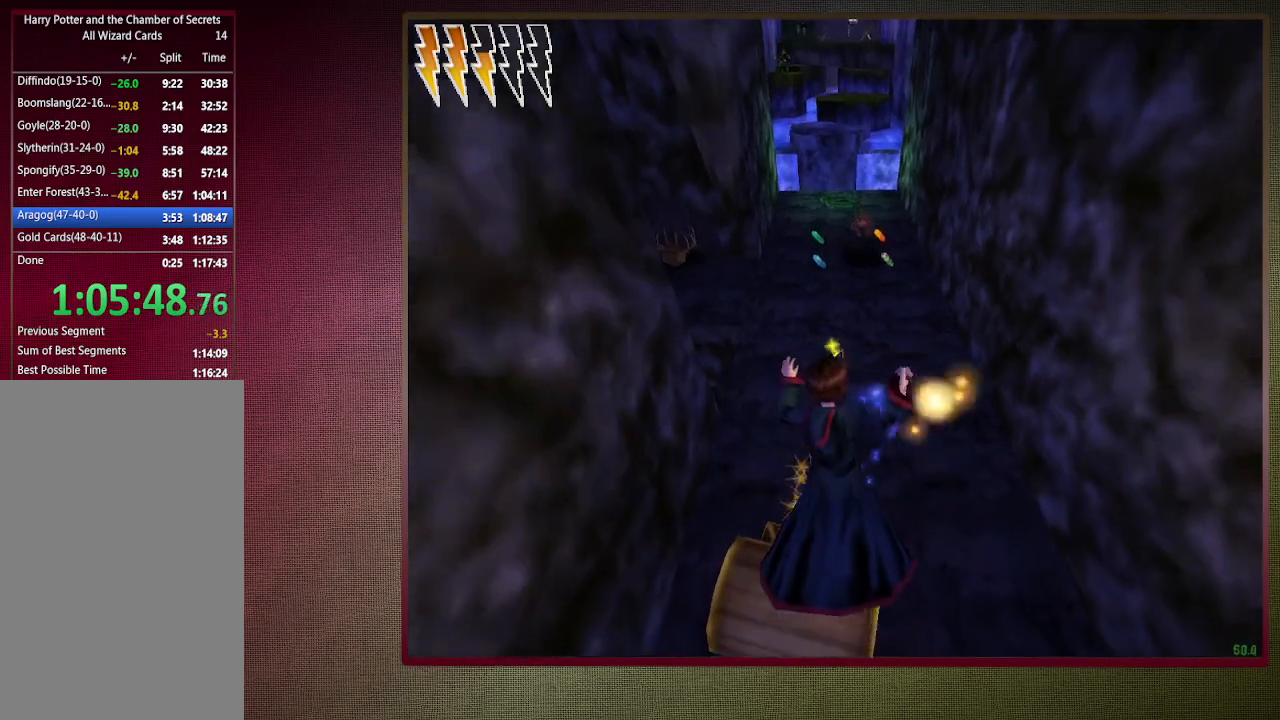
{"keys": ["shift", "space", "w"], "mouse": ["left"], "events": [[50, "mouse_left", "down"], [200, "mouse_left", "up"], [250, "mouse_left", "down"], [383, "mouse_left", "up"], [483, "mouse_left", "down"]]}
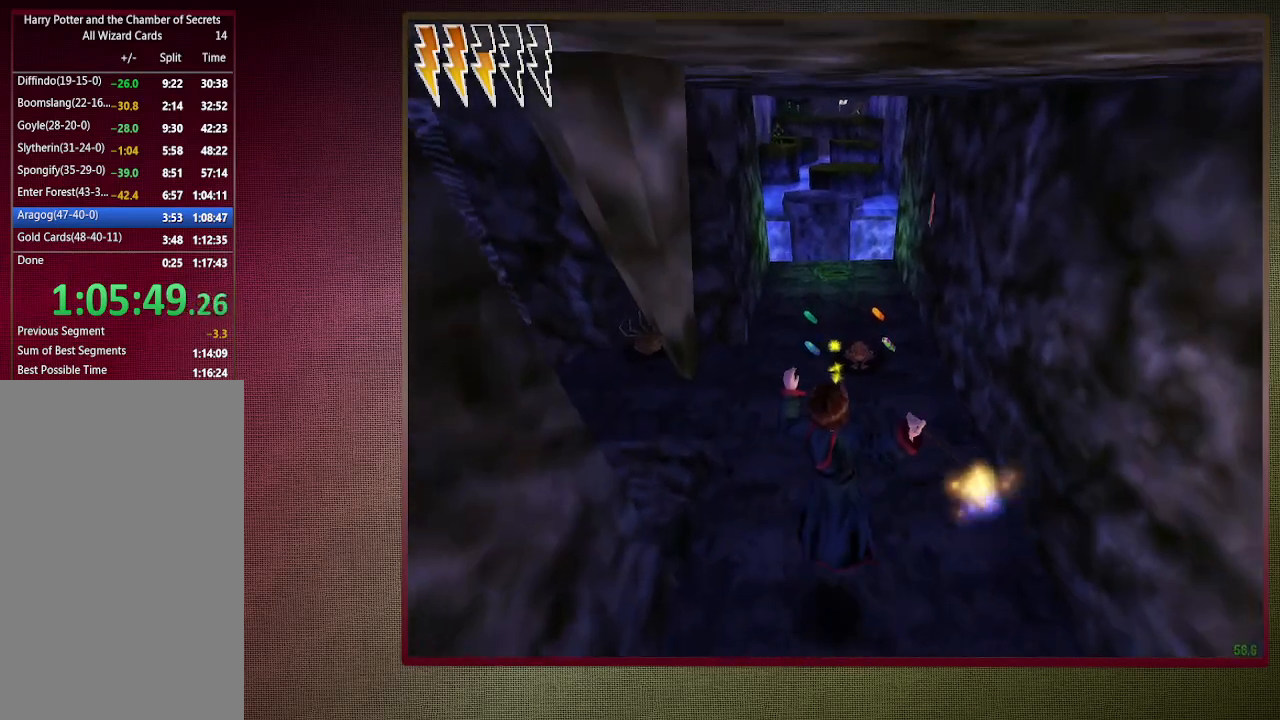
{"keys": ["shift", "space", "w"], "mouse": [], "events": [[67, "mouse_left", "up"], [167, "mouse_left", "down"], [300, "mouse_left", "up"], [350, "mouse_left", "down"], [500, "mouse_left", "up"]]}
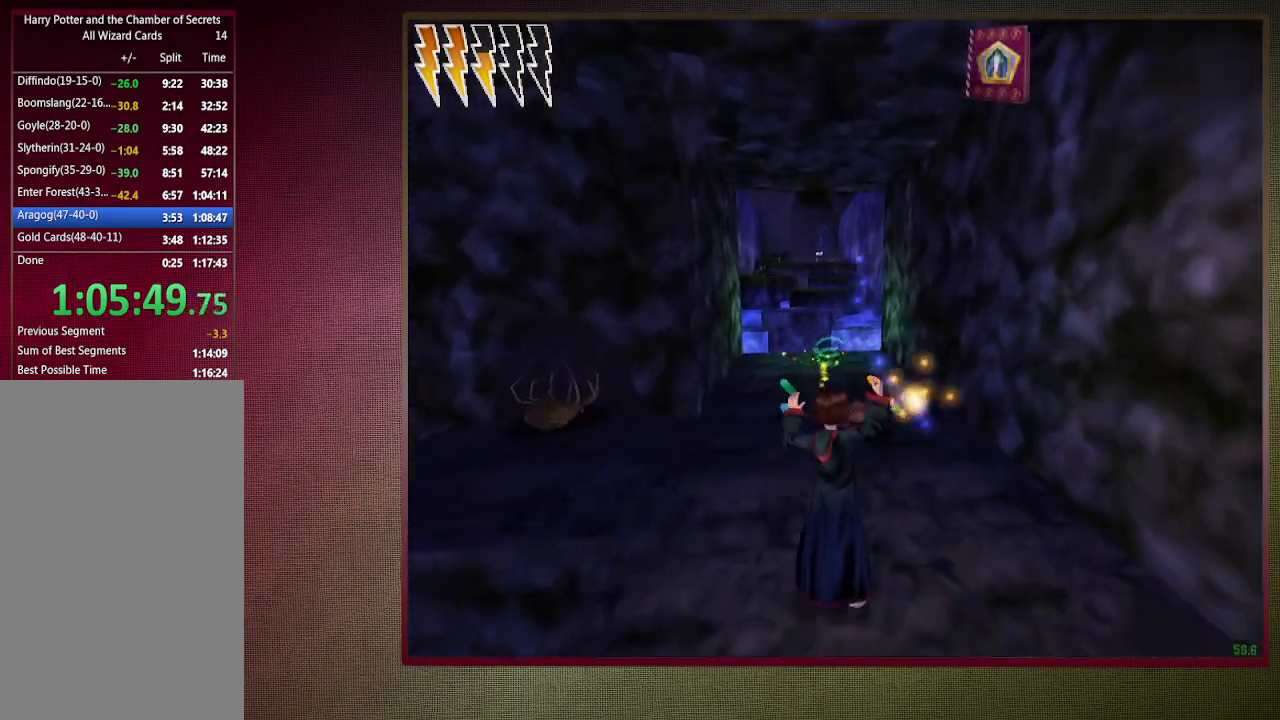
{"keys": ["d", "shift", "space", "w"], "mouse": [], "events": [[50, "mouse_left", "down"], [150, "mouse_left", "up"], [233, "mouse_left", "down"], [317, "d", "down"], [367, "mouse_left", "up"]]}
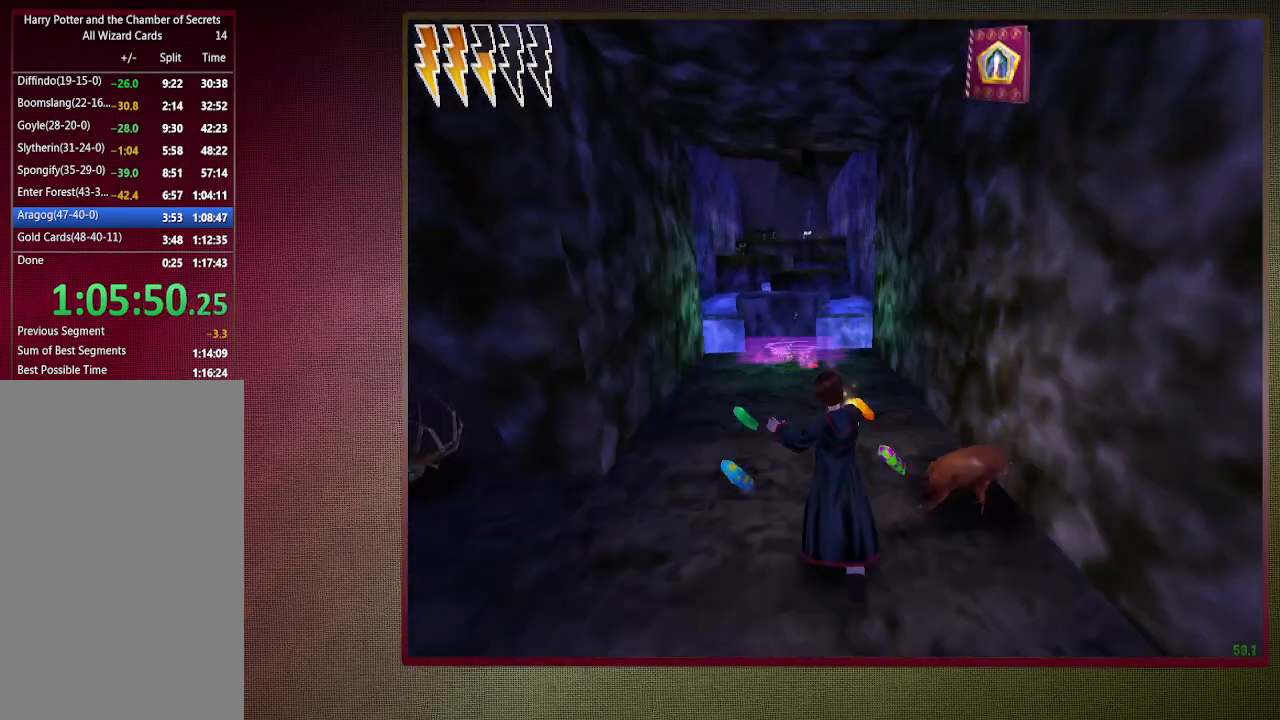
{"keys": ["shift", "space", "w"], "mouse": [], "events": [[50, "d", "up"]]}
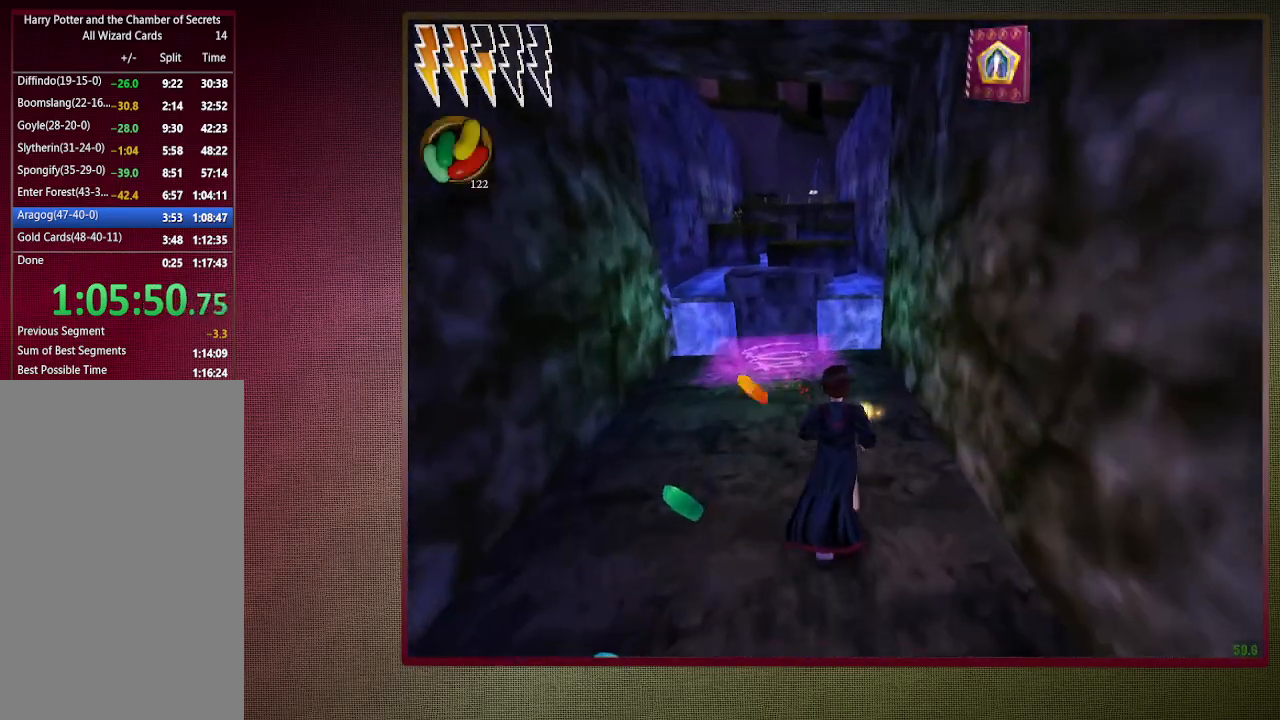
{"keys": ["space"], "mouse": ["left"], "events": [[300, "mouse_left", "down"], [300, "mouse_right", "down"], [400, "mouse_left", "up"], [400, "mouse_right", "up"], [400, "w", "up"], [450, "shift", "up"], [483, "mouse_left", "down"]]}
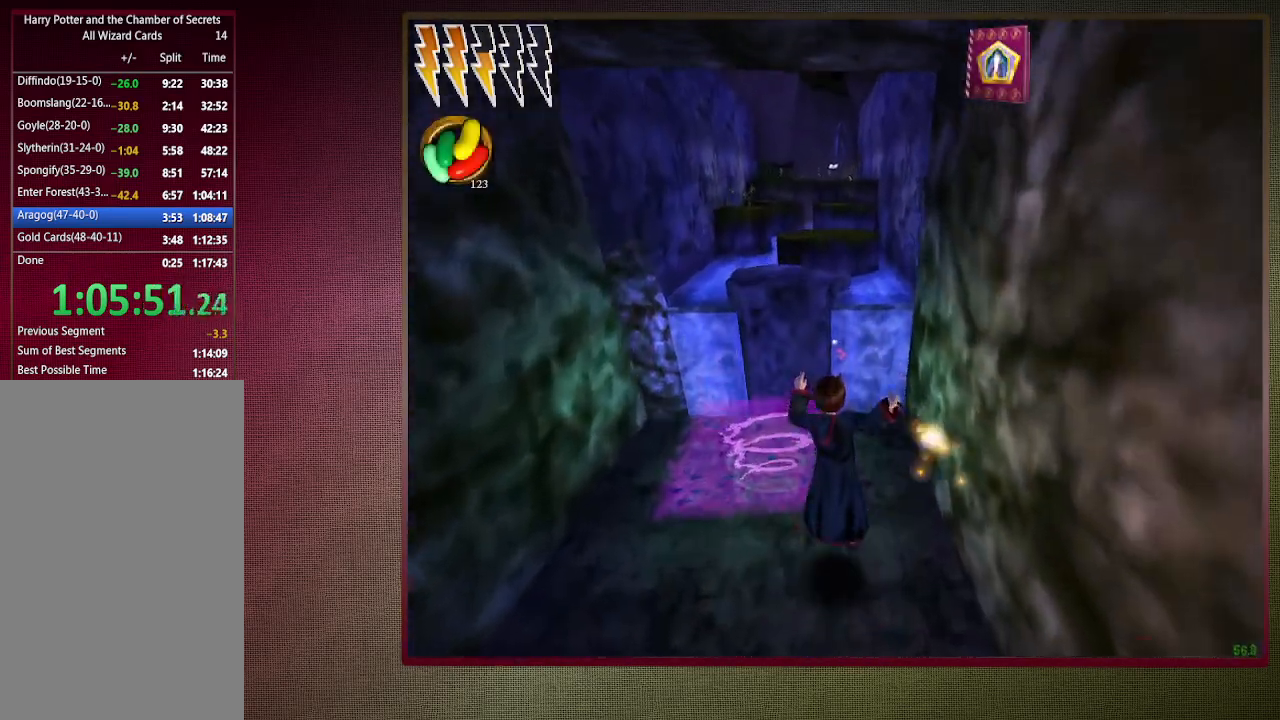
{"keys": ["space"], "mouse": ["left"], "events": [[150, "mouse_left", "up"], [183, "mouse_left", "down"], [183, "s", "down"], [317, "a", "down"], [317, "mouse_left", "up"], [367, "mouse_left", "down"], [417, "a", "up"], [467, "s", "up"]]}
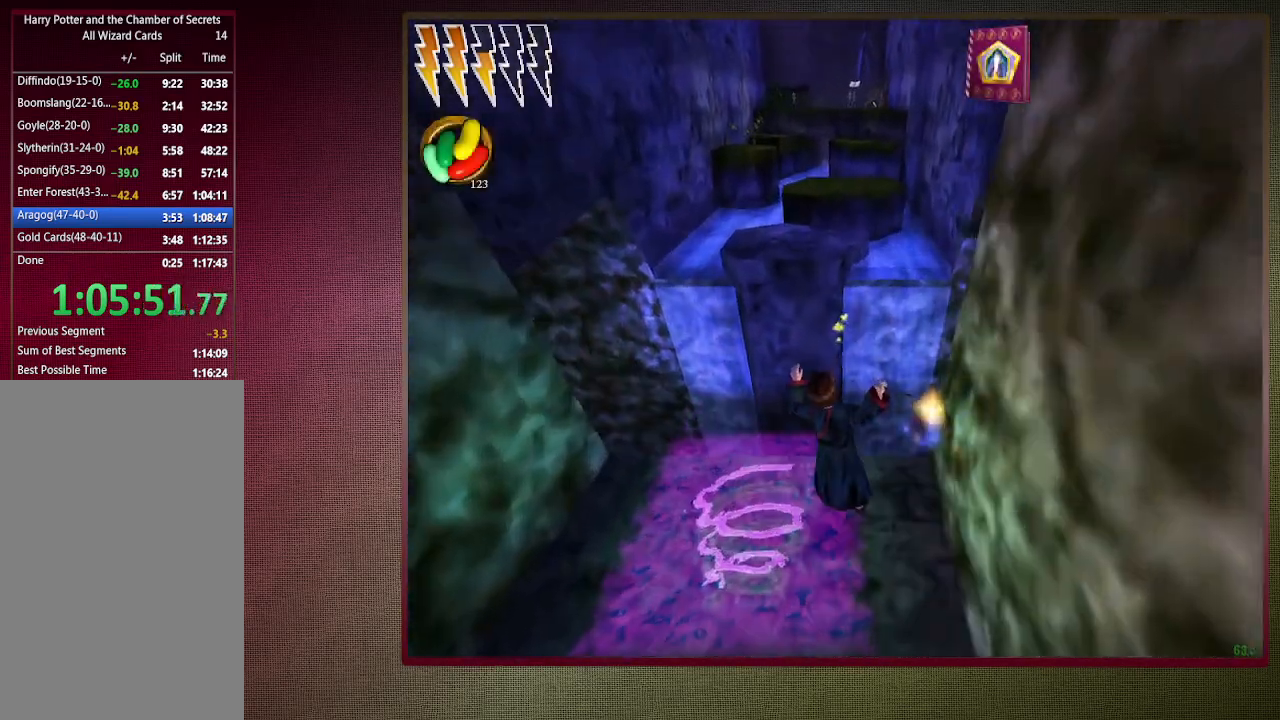
{"keys": ["d", "shift", "space", "w"], "mouse": [], "events": [[50, "d", "down"], [50, "mouse_left", "up"], [150, "d", "up"], [250, "d", "down"], [333, "w", "down"], [383, "shift", "down"]]}
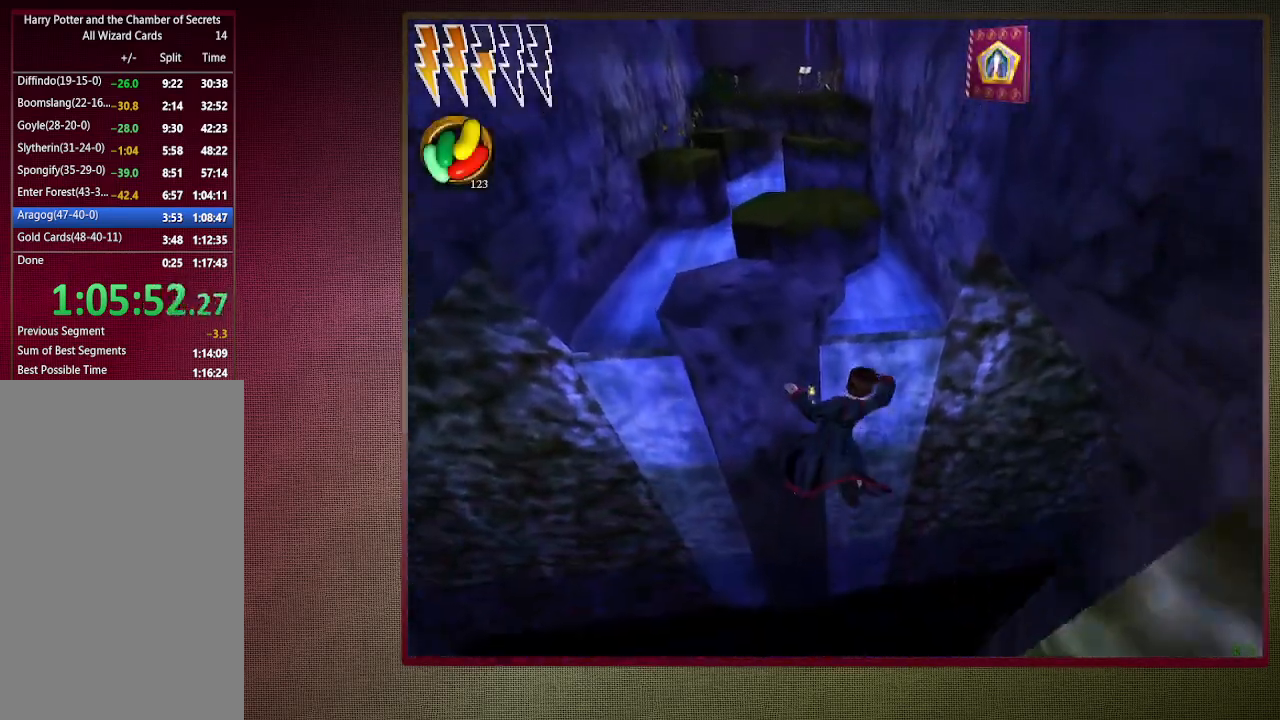
{"keys": ["d", "shift", "space", "w"], "mouse": [], "events": []}
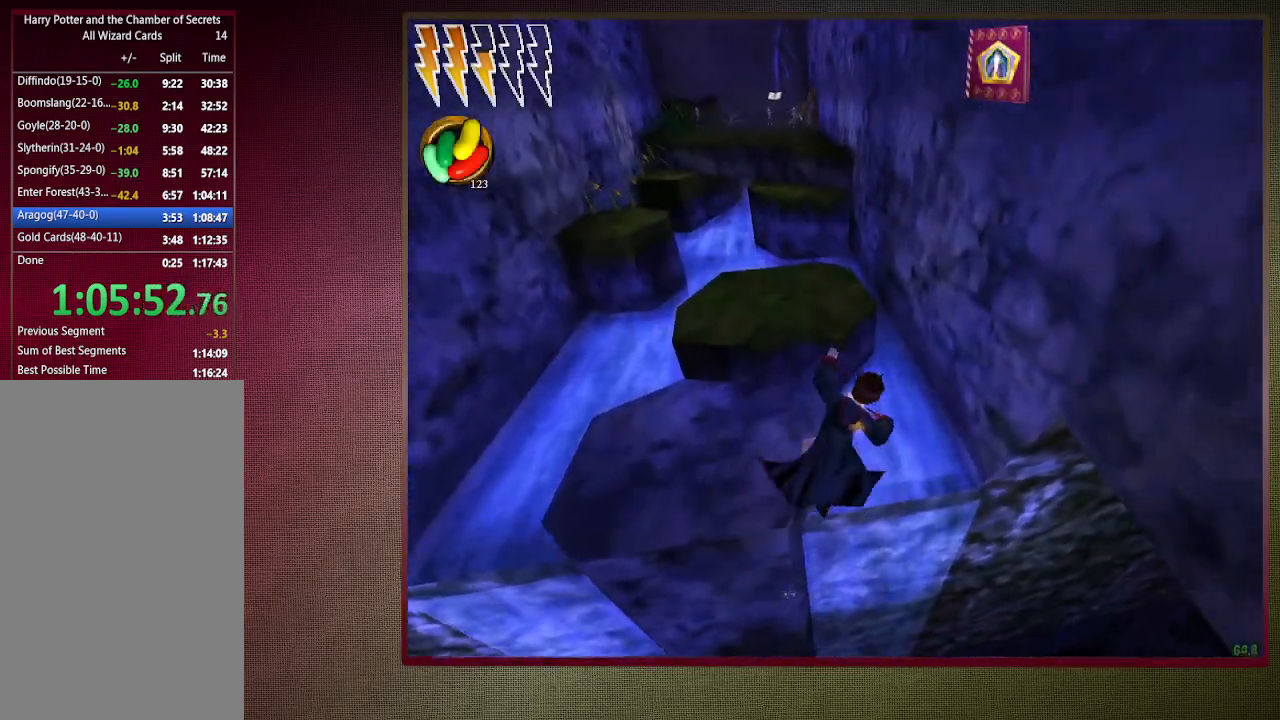
{"keys": ["escape"], "mouse": [], "events": [[367, "d", "up"], [367, "w", "up"], [417, "shift", "up"], [417, "space", "up"], [467, "escape", "down"]]}
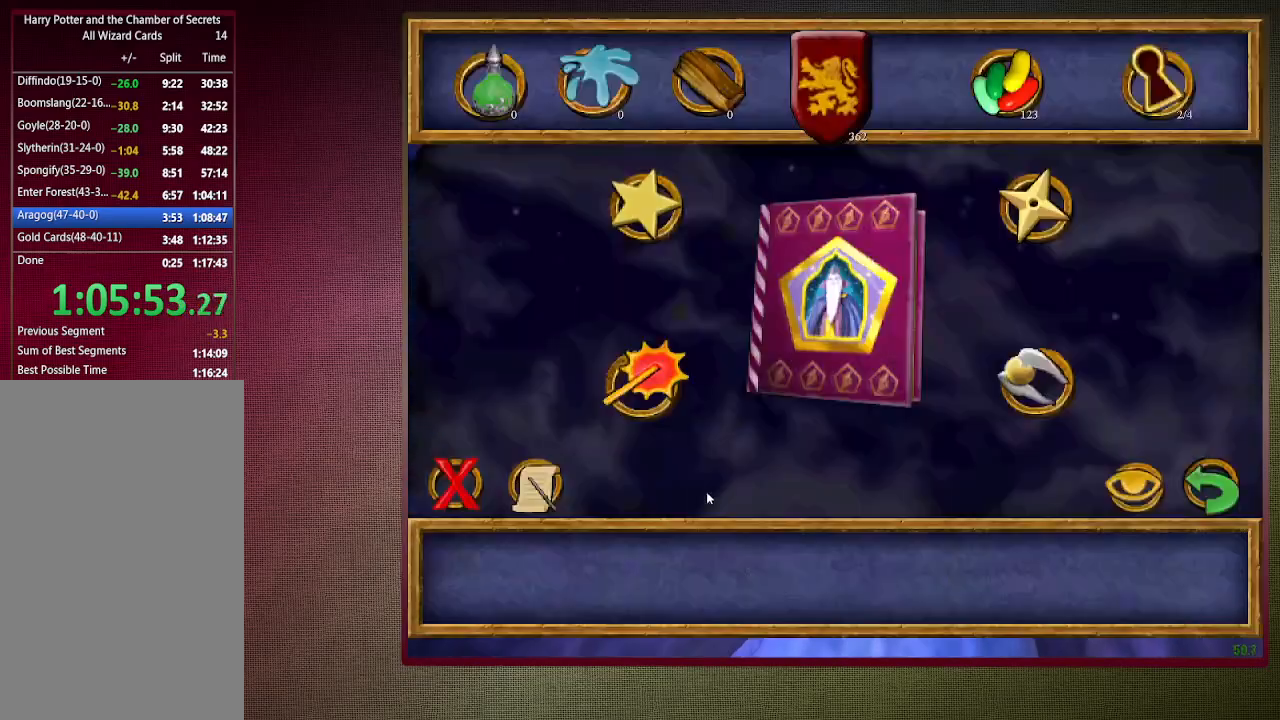
{"keys": ["space"], "mouse": [], "events": [[67, "escape", "up"], [200, "escape", "down"], [283, "escape", "up"], [483, "space", "down"]]}
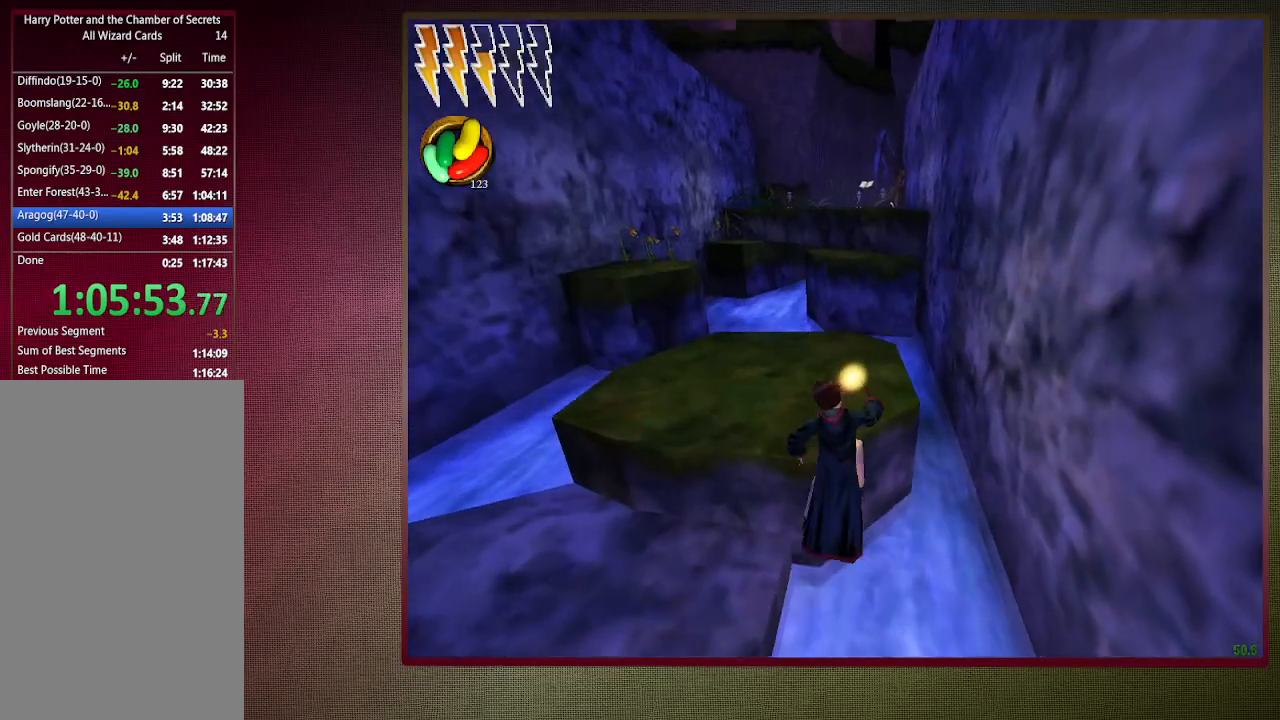
{"keys": ["shift", "space", "w"], "mouse": [], "events": [[33, "w", "down"], [133, "shift", "down"]]}
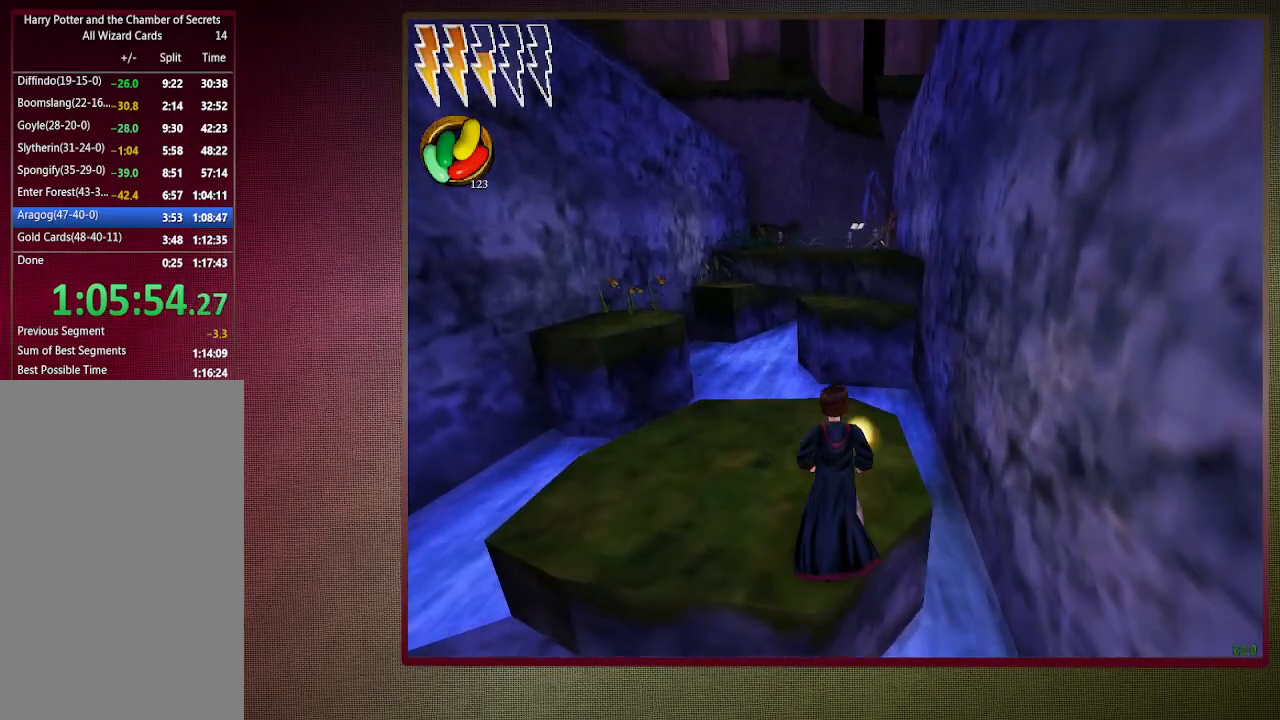
{"keys": ["shift", "space", "w"], "mouse": [], "events": []}
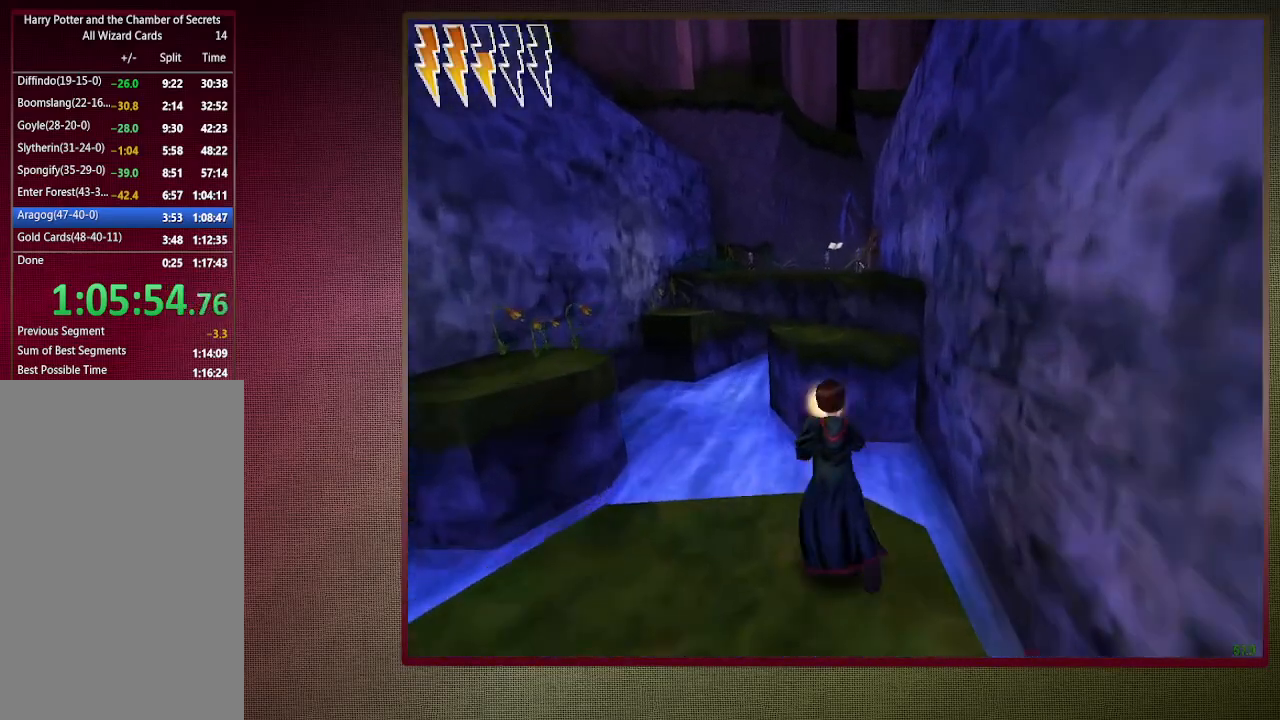
{"keys": ["shift", "space", "w"], "mouse": [], "events": [[300, "mouse_left", "down"], [300, "mouse_right", "down"], [433, "mouse_left", "up"], [483, "mouse_right", "up"]]}
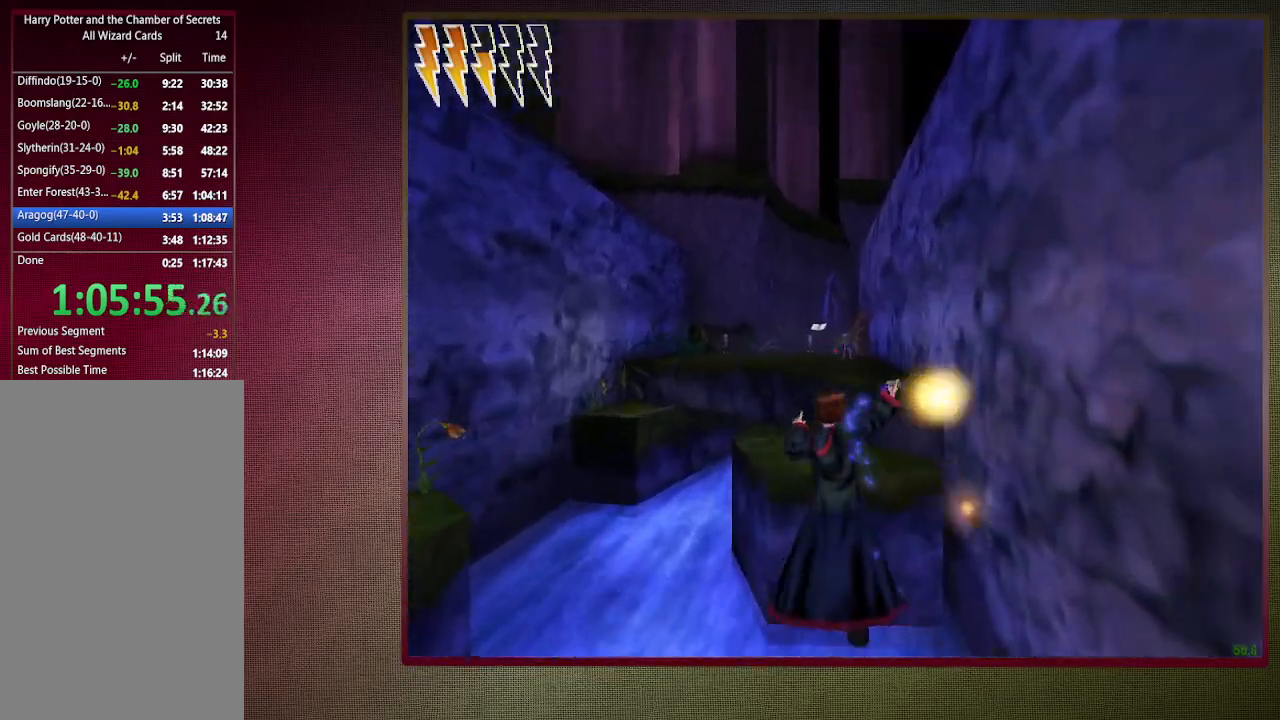
{"keys": ["shift", "space", "w"], "mouse": ["left"], "events": [[33, "mouse_left", "down"], [33, "mouse_right", "down"], [167, "mouse_left", "up"], [167, "mouse_right", "up"], [217, "mouse_left", "down"], [350, "mouse_left", "up"], [400, "mouse_left", "down"]]}
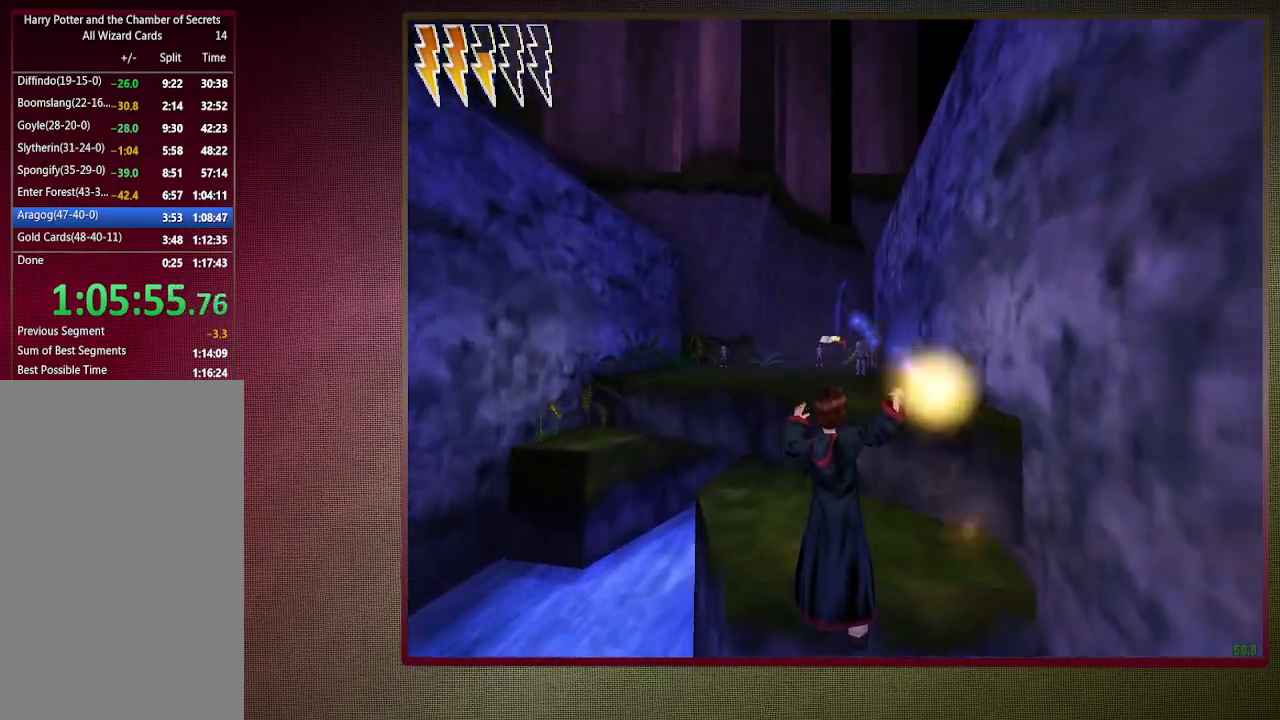
{"keys": ["shift", "space", "w"], "mouse": [], "events": [[50, "mouse_left", "up"], [100, "mouse_left", "down"], [283, "mouse_left", "up"]]}
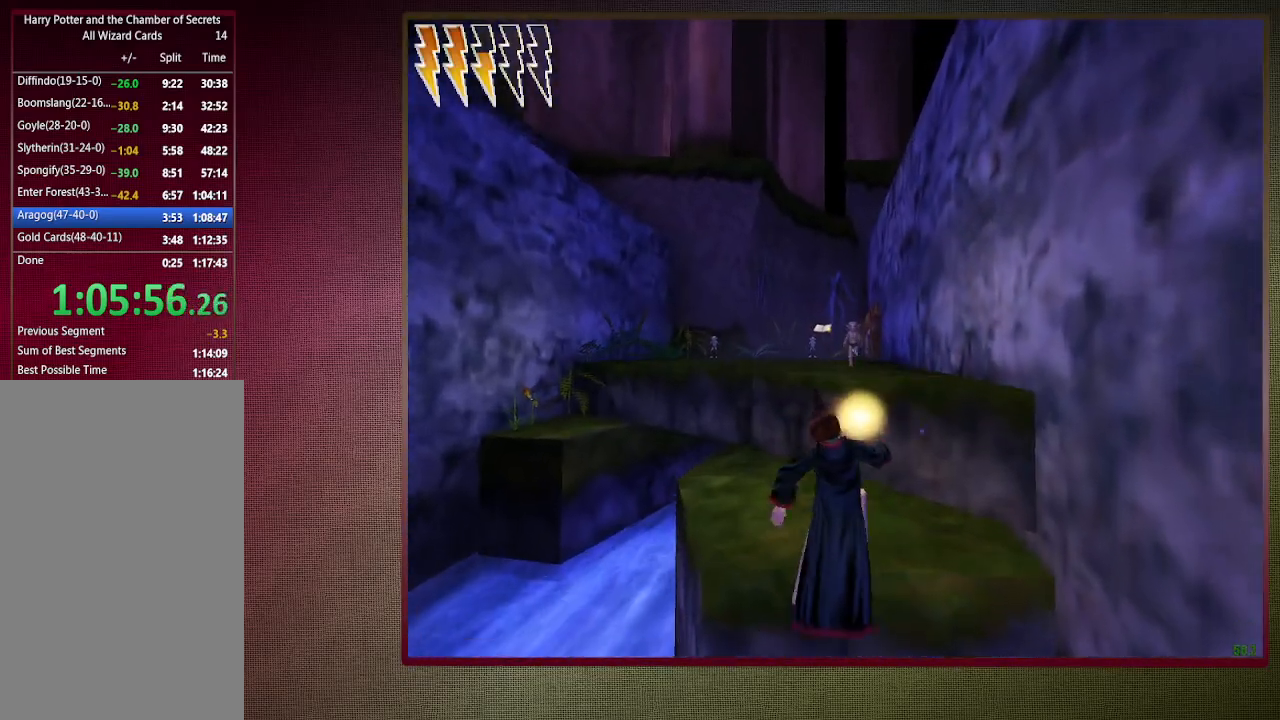
{"keys": ["a", "shift", "space", "w"], "mouse": [], "events": [[250, "a", "down"], [333, "mouse_left", "down"], [433, "mouse_left", "up"]]}
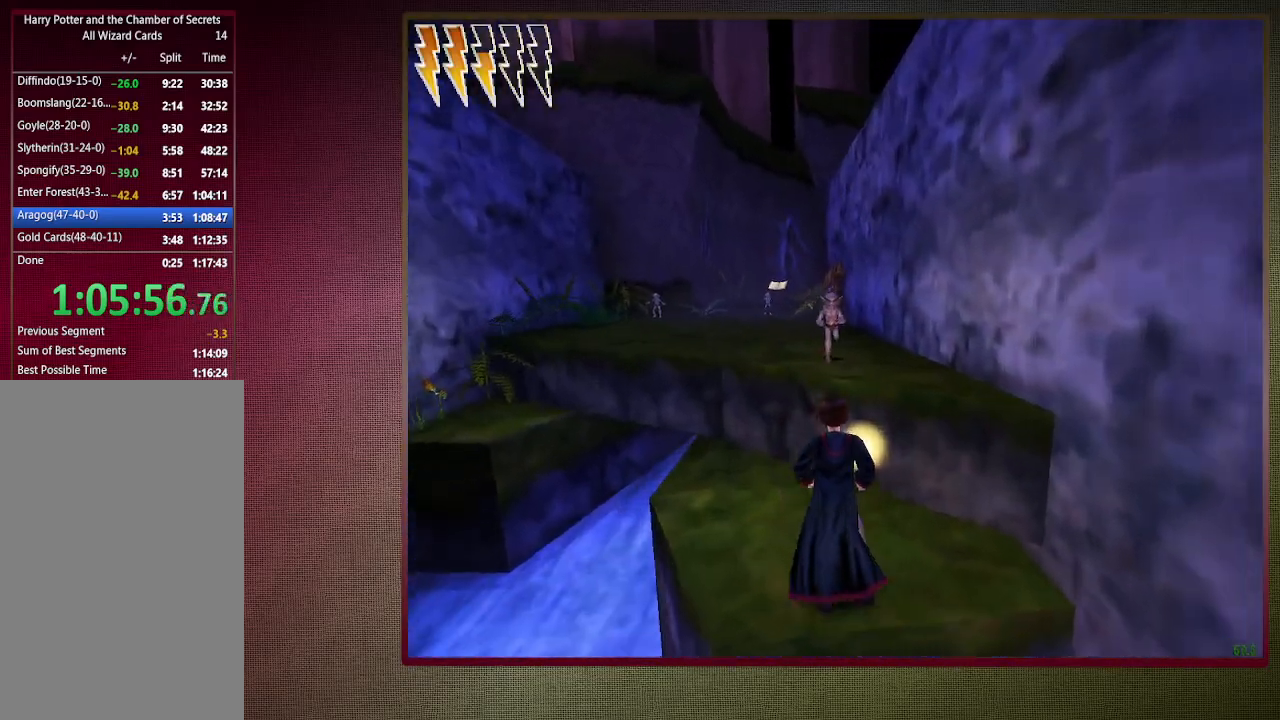
{"keys": ["shift", "space", "w"], "mouse": ["left", "right"], "events": [[17, "mouse_left", "down"], [117, "mouse_left", "up"], [267, "mouse_left", "down"], [267, "mouse_right", "down"], [300, "a", "up"], [350, "mouse_left", "up"], [350, "mouse_right", "up"], [450, "mouse_left", "down"], [450, "mouse_right", "down"]]}
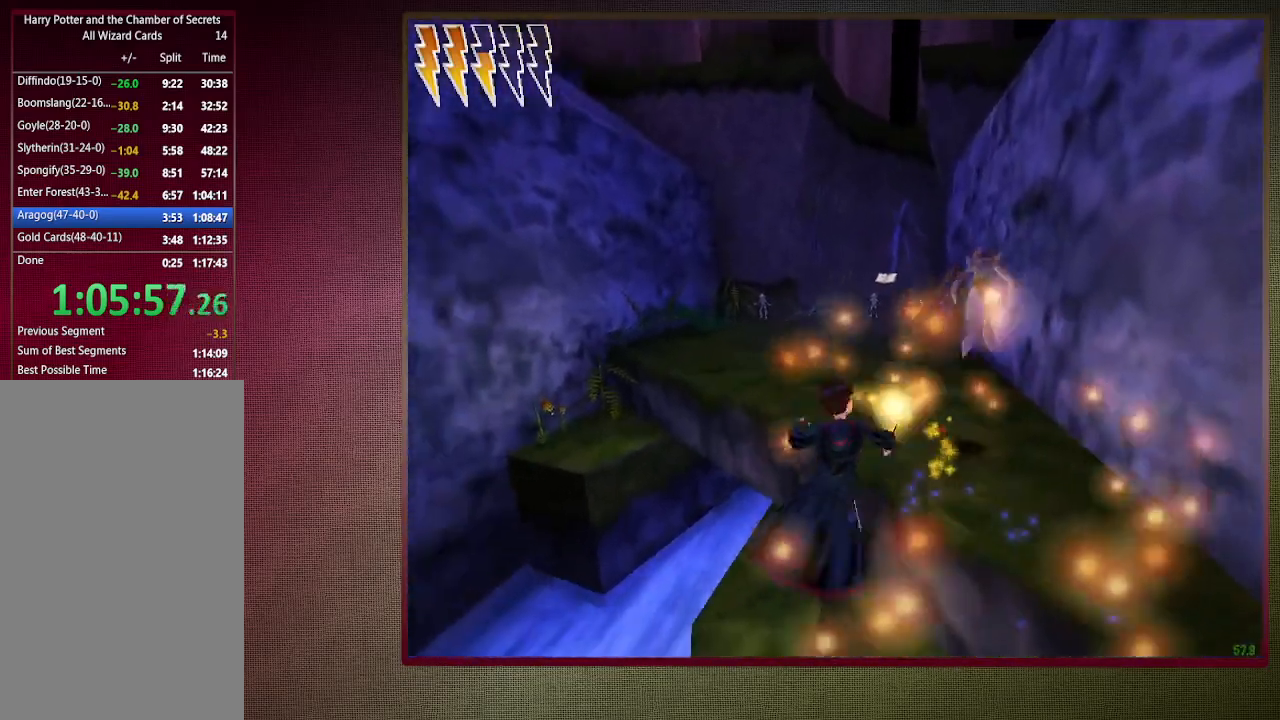
{"keys": ["shift", "space", "w"], "mouse": [], "events": [[50, "mouse_left", "up"], [50, "mouse_right", "up"], [133, "mouse_left", "down"], [267, "mouse_left", "up"]]}
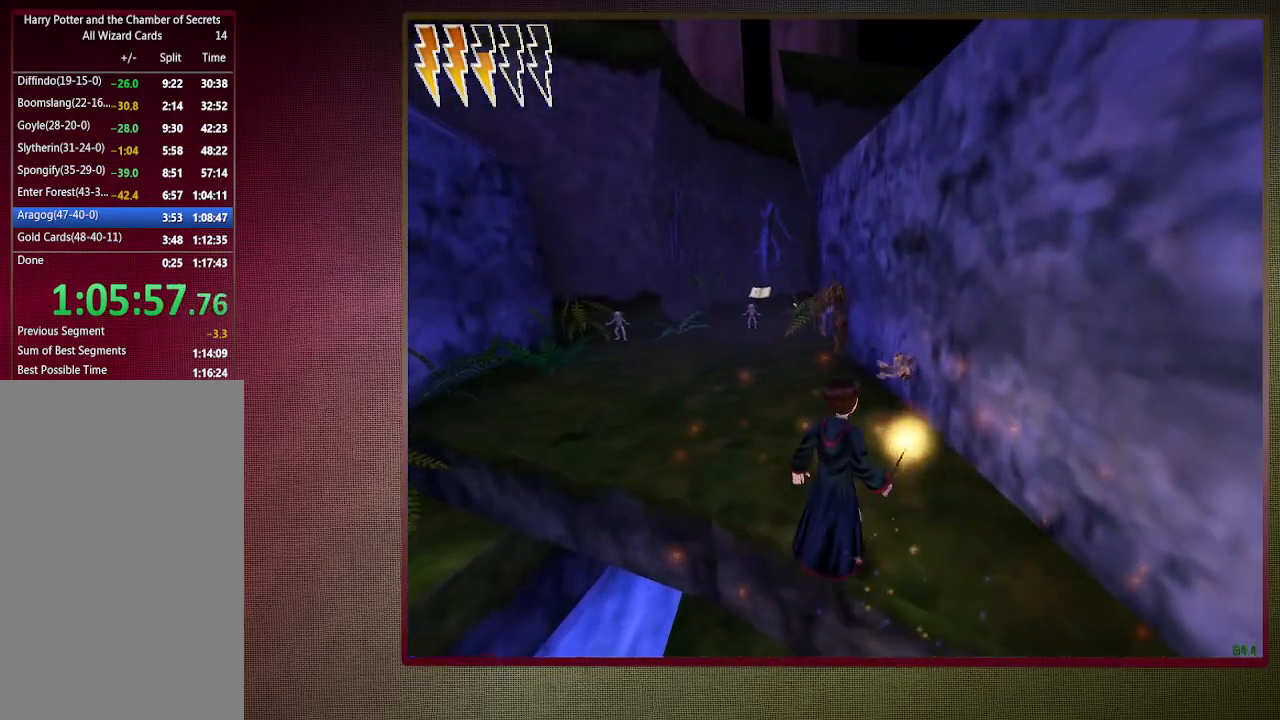
{"keys": ["shift", "space", "w"], "mouse": [], "events": [[250, "a", "down"], [383, "a", "up"]]}